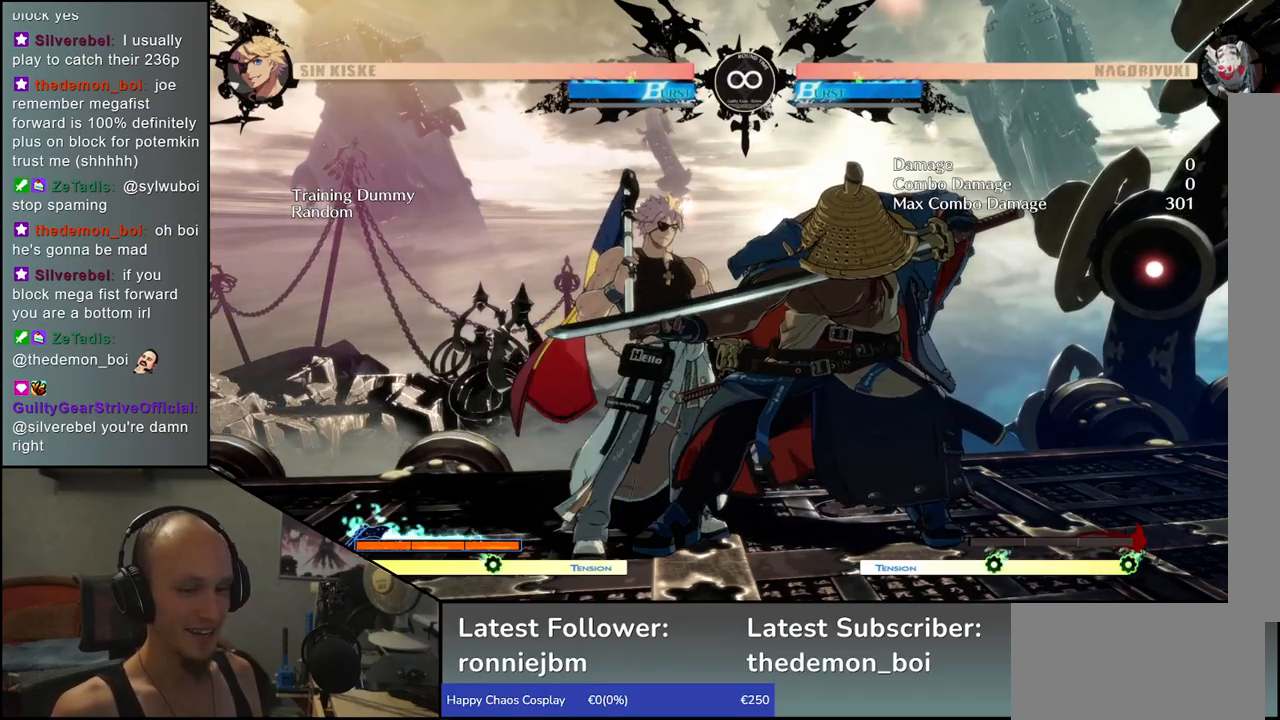
Gameplay with a controller (arcade stick); each line is a JSON object with the inputs held at the frame after it. "events" lists button and stick changes between this image and that frame as [ms after this image, input, new state], when the widget could be followed in between. Not read: L3 R3.
{"buttons": [], "left_stick": "down", "events": [[300, "CROSS", "down"], [367, "CROSS", "up"], [433, "left_stick", "down"]]}
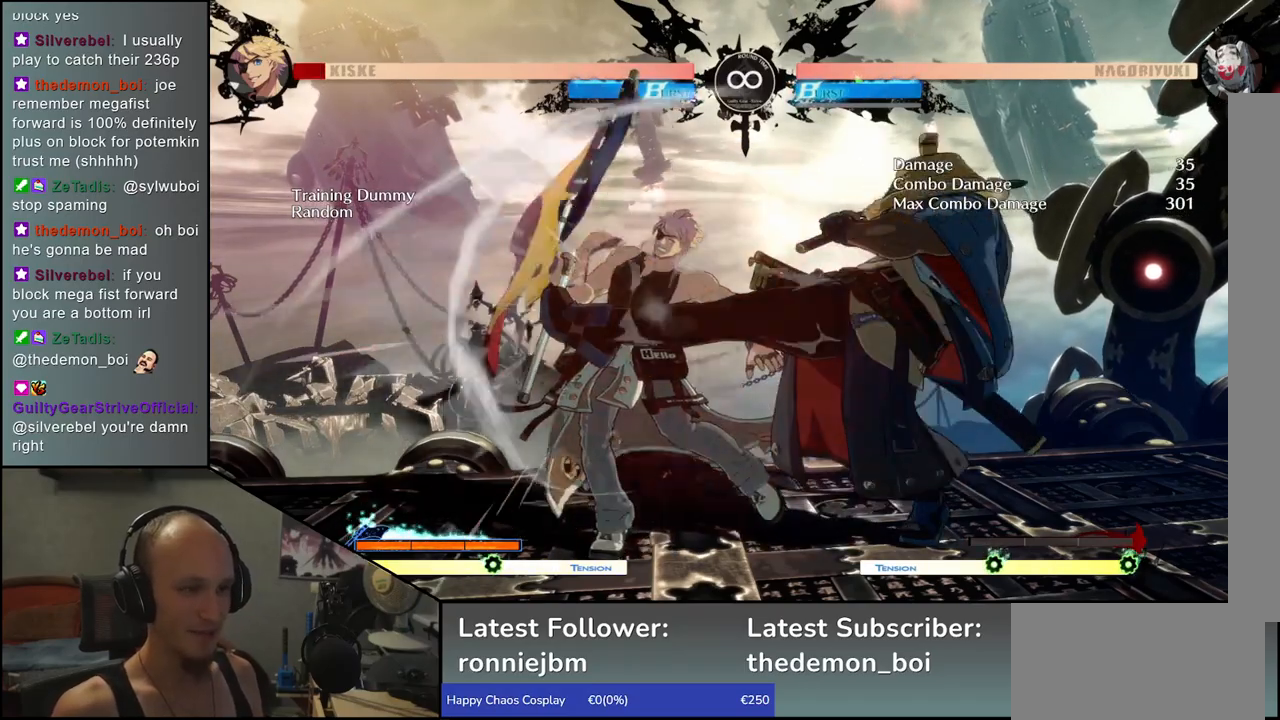
{"buttons": ["L1"], "left_stick": "up", "events": [[33, "SQUARE", "down"], [117, "SQUARE", "up"], [200, "left_stick", "left"], [350, "left_stick", "down"], [450, "L1", "down"], [450, "left_stick", "right"], [500, "left_stick", "up"]]}
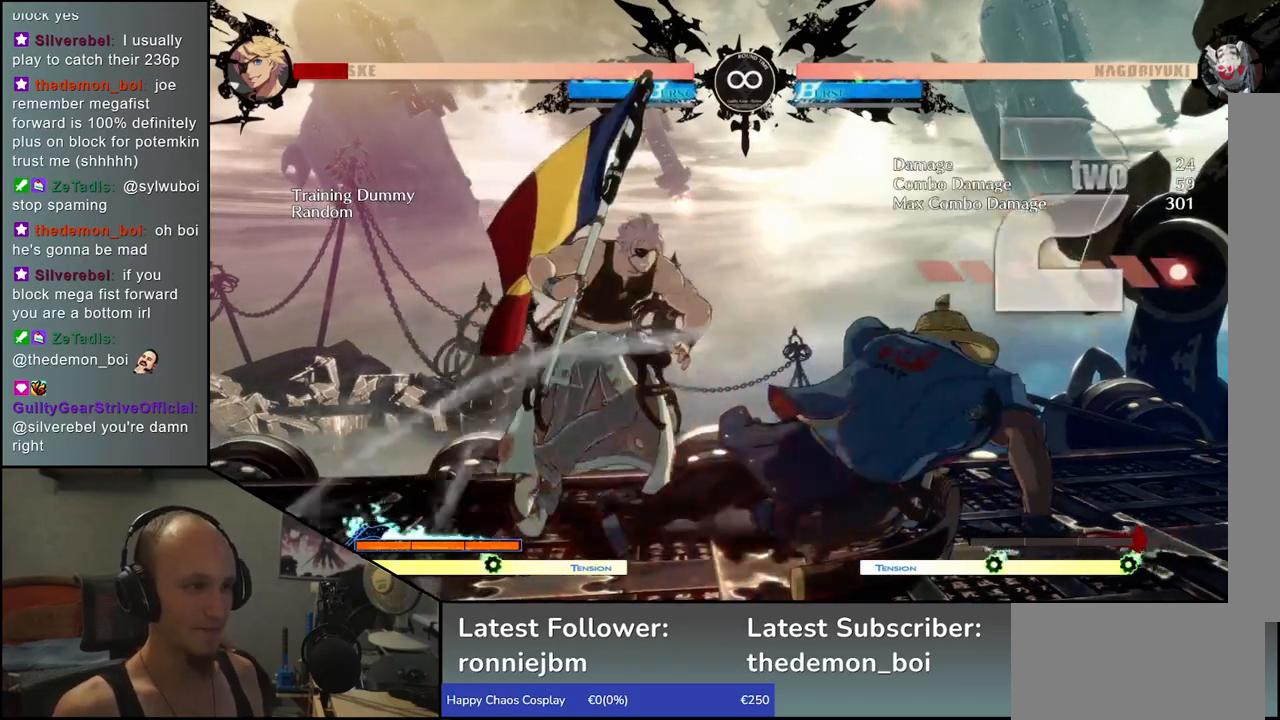
{"buttons": ["L1"], "left_stick": "down", "events": [[33, "left_stick", "left"], [50, "L1", "up"], [133, "left_stick", "down"], [200, "L1", "down"], [267, "left_stick", "left"], [317, "L1", "up"], [383, "left_stick", "down"], [433, "L1", "down"]]}
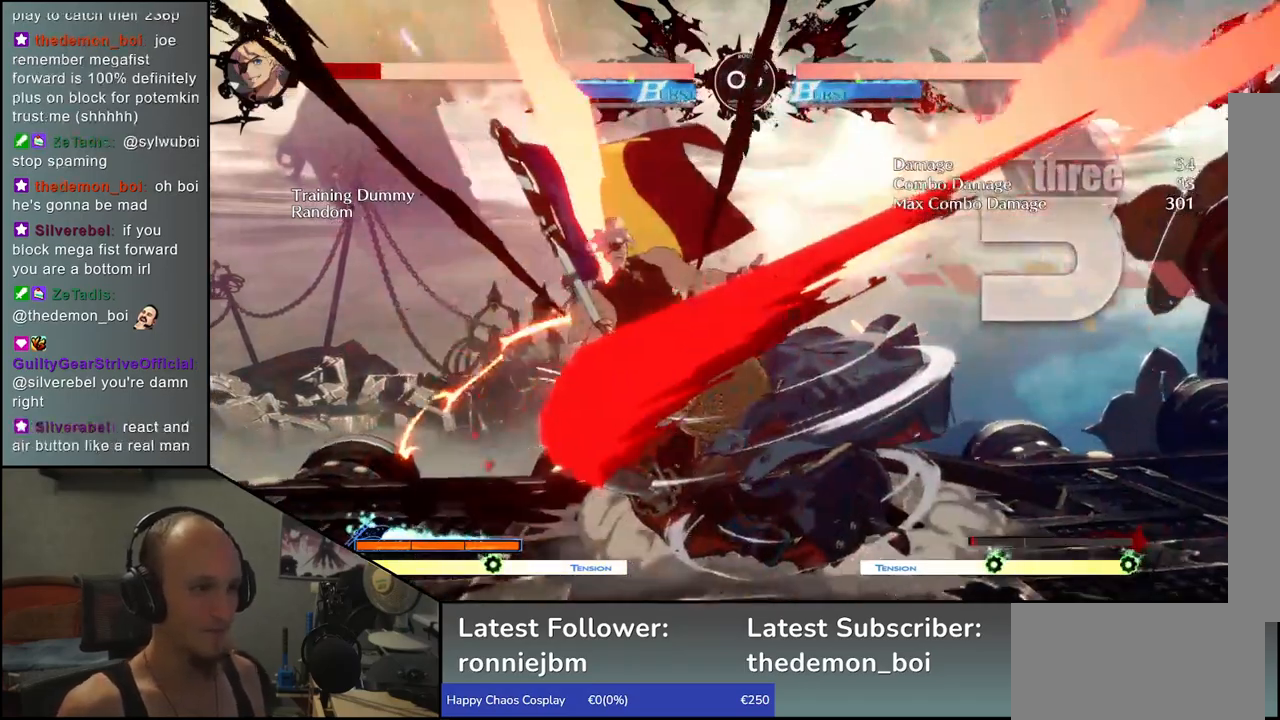
{"buttons": [], "left_stick": "right", "events": [[50, "left_stick", "left"], [67, "L1", "up"], [200, "left_stick", "down"], [350, "left_stick", "left"], [367, "CROSS", "down"], [450, "CROSS", "up"], [483, "left_stick", "right"]]}
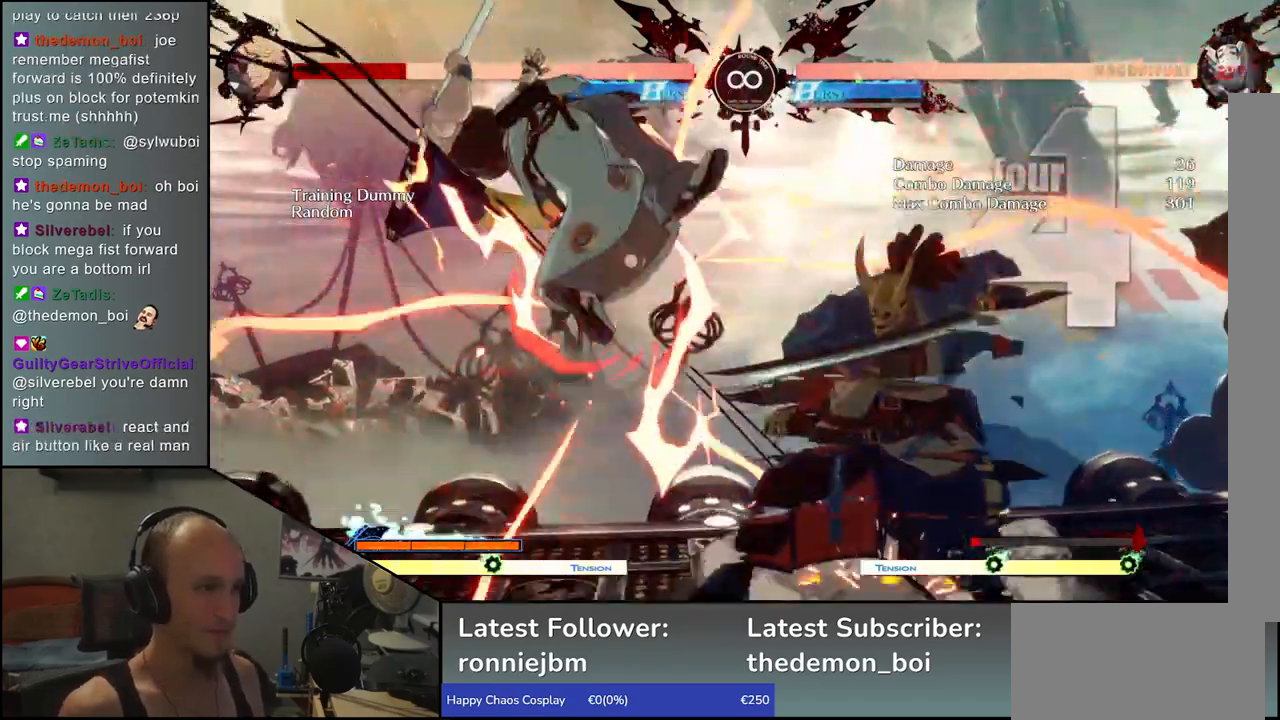
{"buttons": [], "left_stick": "center", "events": [[350, "left_stick", "center"], [400, "R1", "down"], [467, "R1", "up"]]}
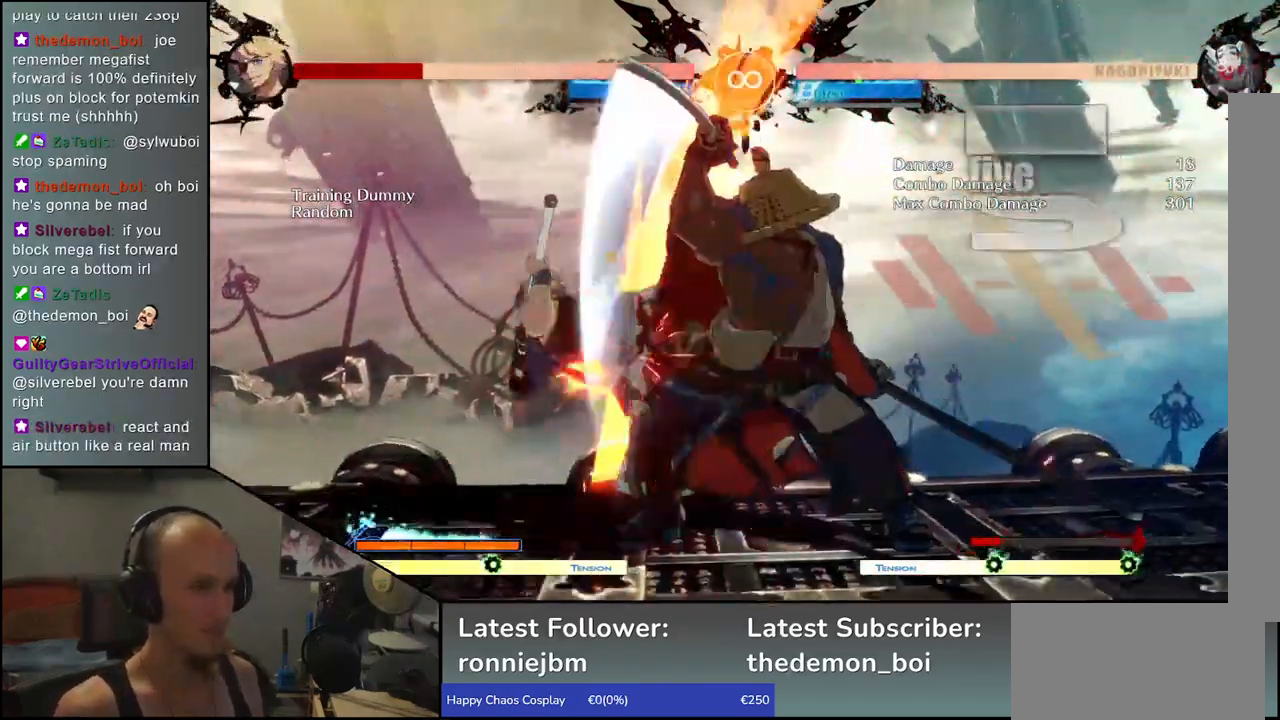
{"buttons": [], "left_stick": "center", "events": [[100, "R1", "down"], [200, "R1", "up"], [317, "R1", "down"], [417, "R1", "up"]]}
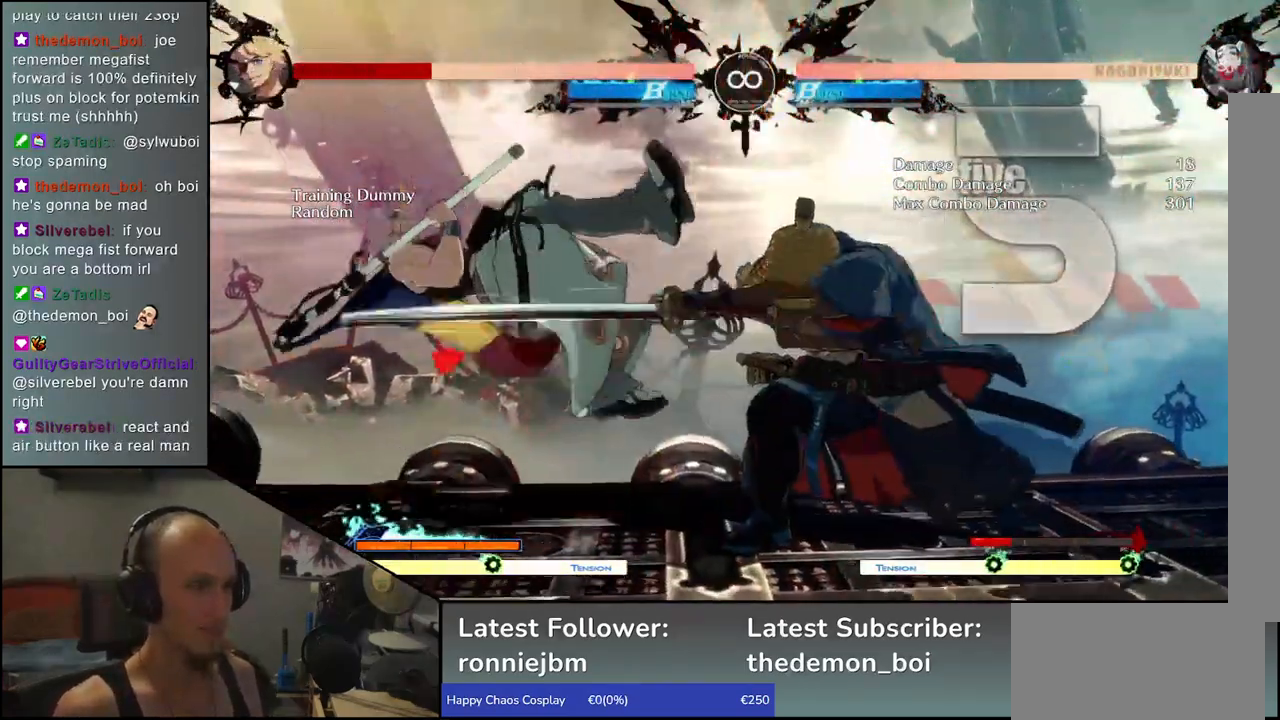
{"buttons": ["R1"], "left_stick": "center", "events": [[33, "R1", "down"], [150, "R1", "up"], [250, "R1", "down"], [367, "R1", "up"], [500, "R1", "down"]]}
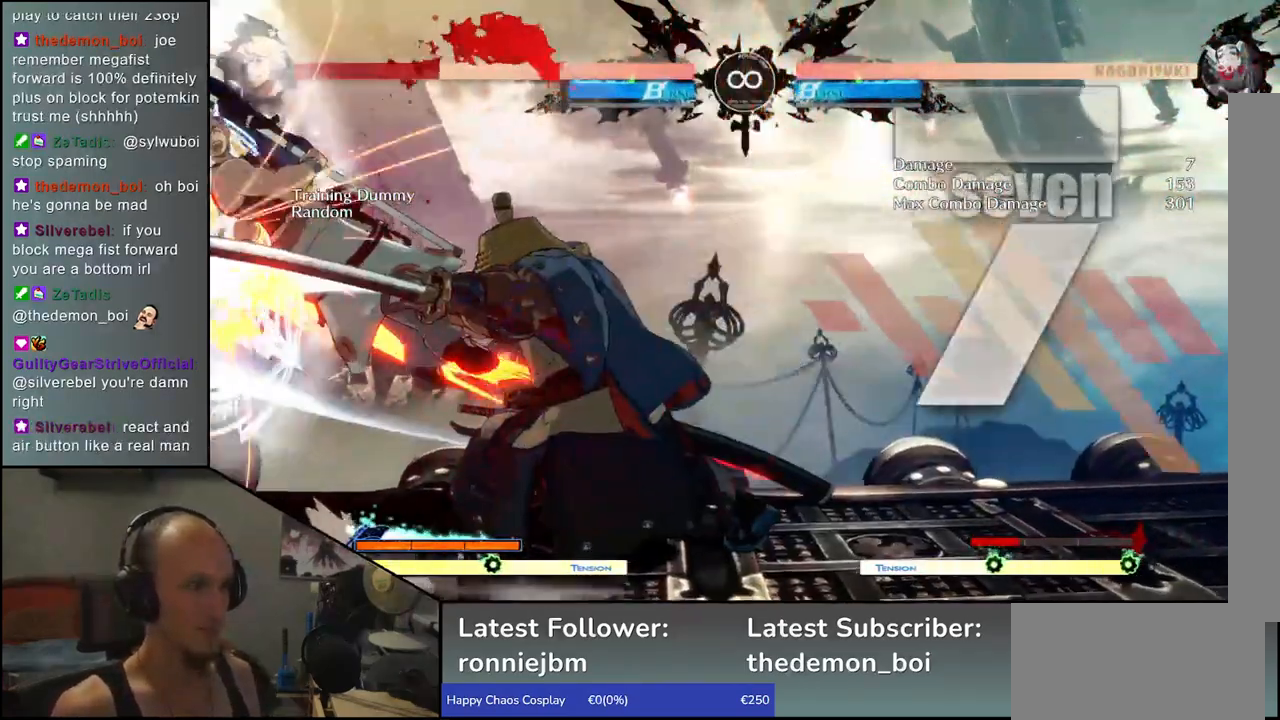
{"buttons": [], "left_stick": "center", "events": [[100, "R1", "up"], [250, "R1", "down"], [333, "R1", "up"]]}
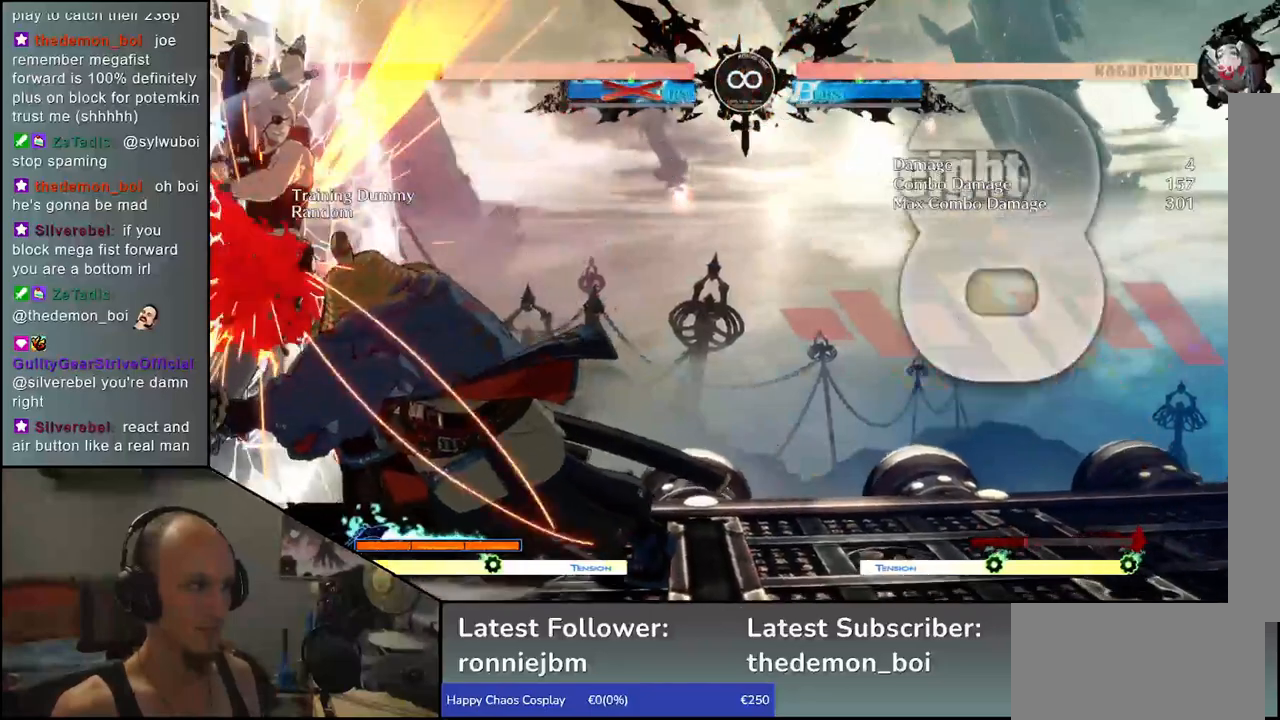
{"buttons": [], "left_stick": "center", "events": [[167, "SELECT", "down"], [300, "SELECT", "up"]]}
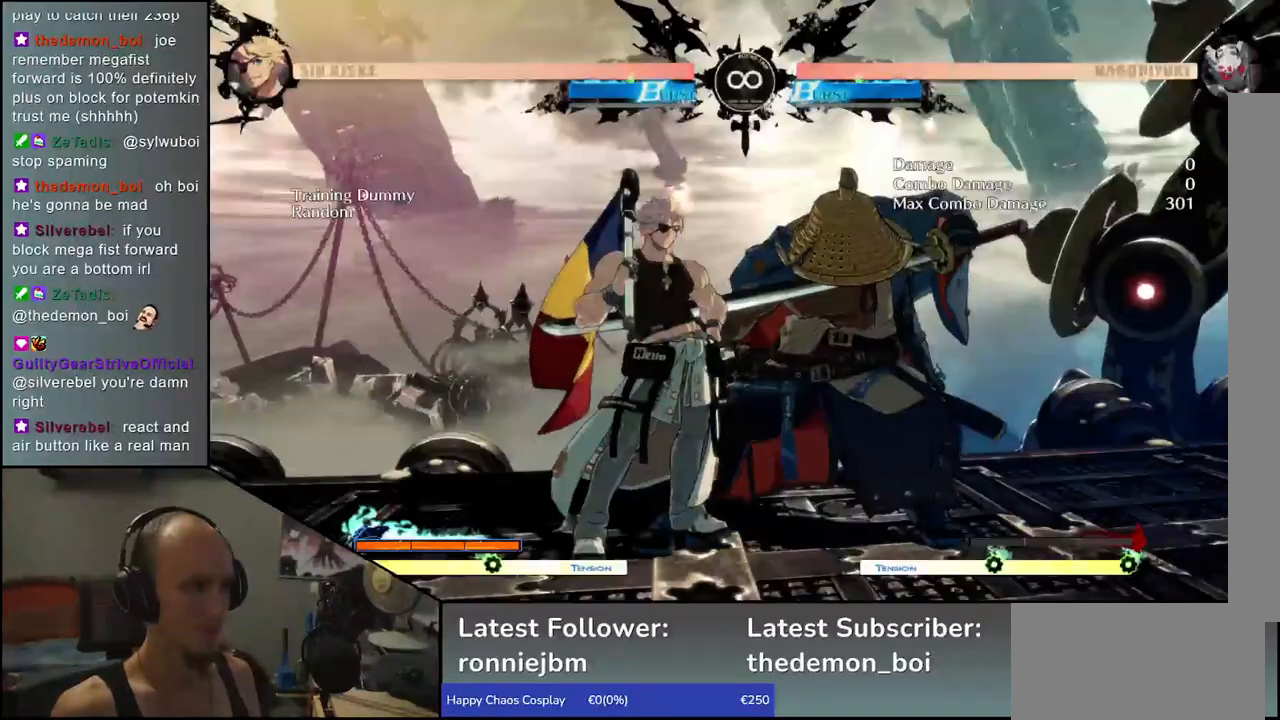
{"buttons": ["SQUARE"], "left_stick": "down", "events": [[250, "CROSS", "down"], [333, "CROSS", "up"], [367, "left_stick", "down"], [500, "SQUARE", "down"]]}
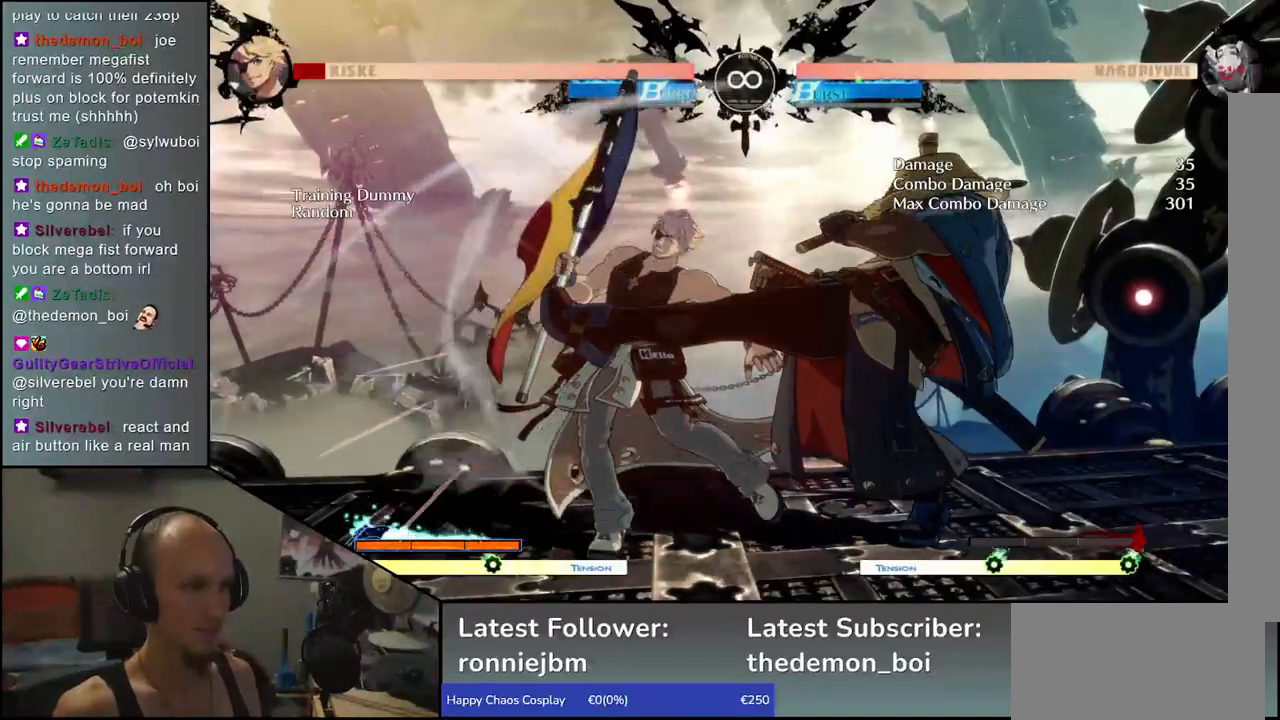
{"buttons": ["L1"], "left_stick": "left", "events": [[83, "SQUARE", "up"], [167, "left_stick", "left"], [283, "left_stick", "down"], [433, "L1", "down"], [433, "left_stick", "left"]]}
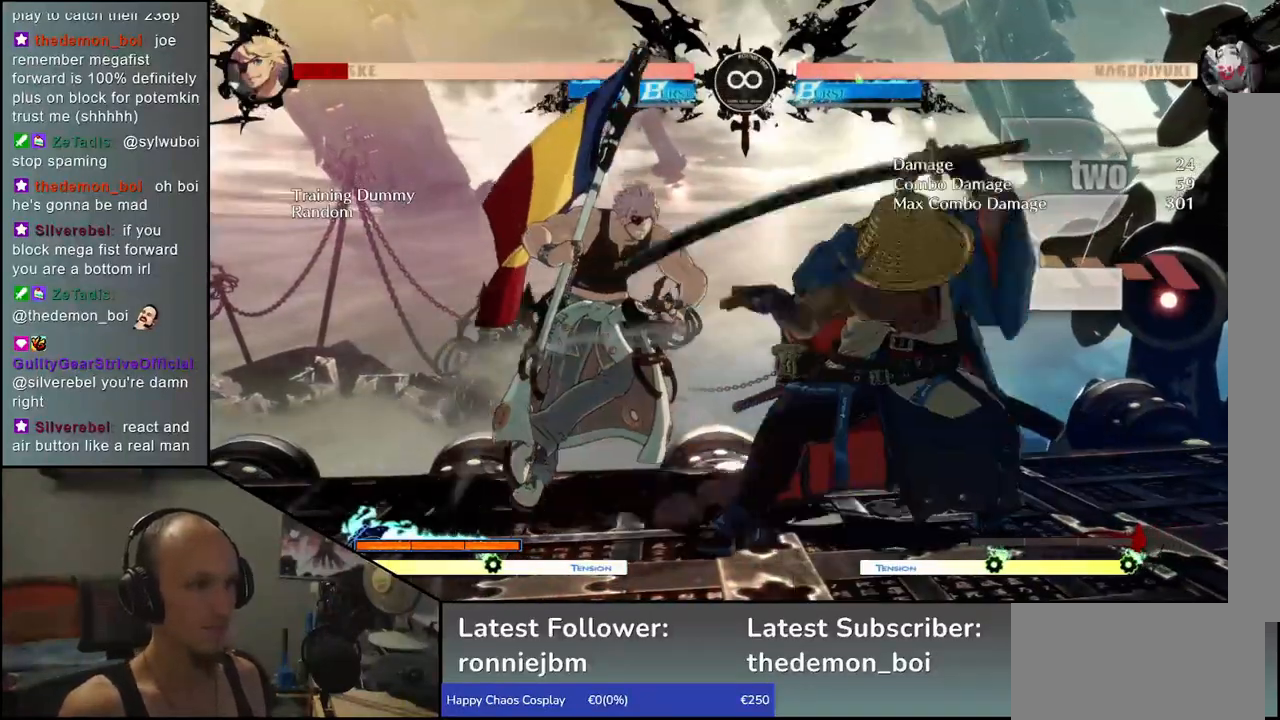
{"buttons": [], "left_stick": "center", "events": [[50, "L1", "up"], [83, "left_stick", "down-right"], [250, "left_stick", "left"], [283, "CROSS", "down"], [350, "CROSS", "up"], [367, "left_stick", "center"]]}
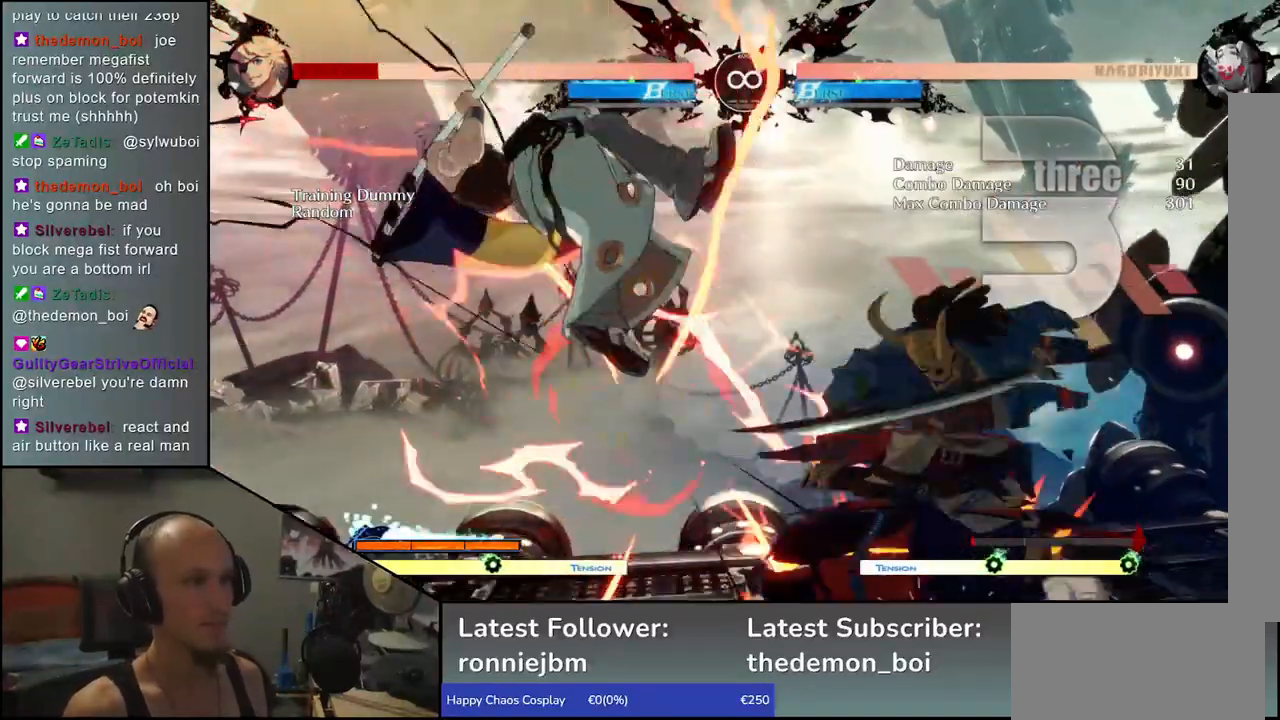
{"buttons": [], "left_stick": "center", "events": [[317, "R1", "down"], [367, "R1", "up"]]}
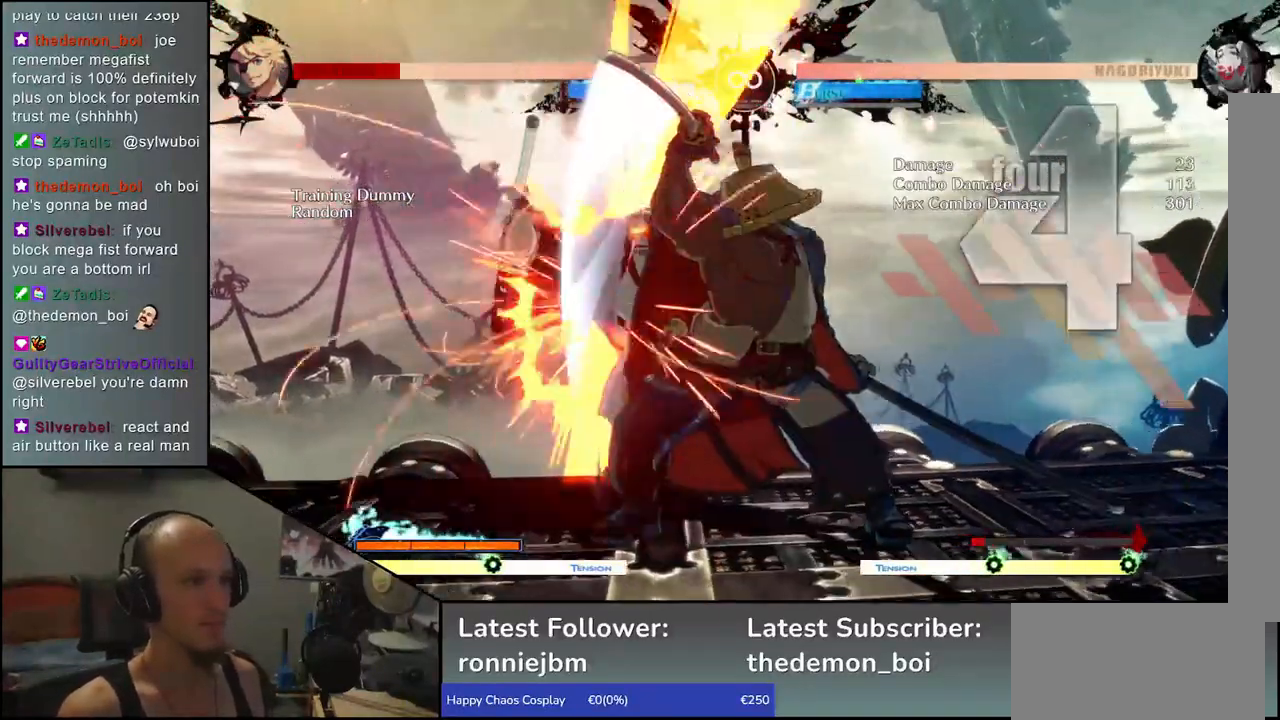
{"buttons": ["R1"], "left_stick": "center", "events": [[17, "R1", "down"], [117, "R1", "up"], [200, "R1", "down"], [300, "R1", "up"], [433, "R1", "down"]]}
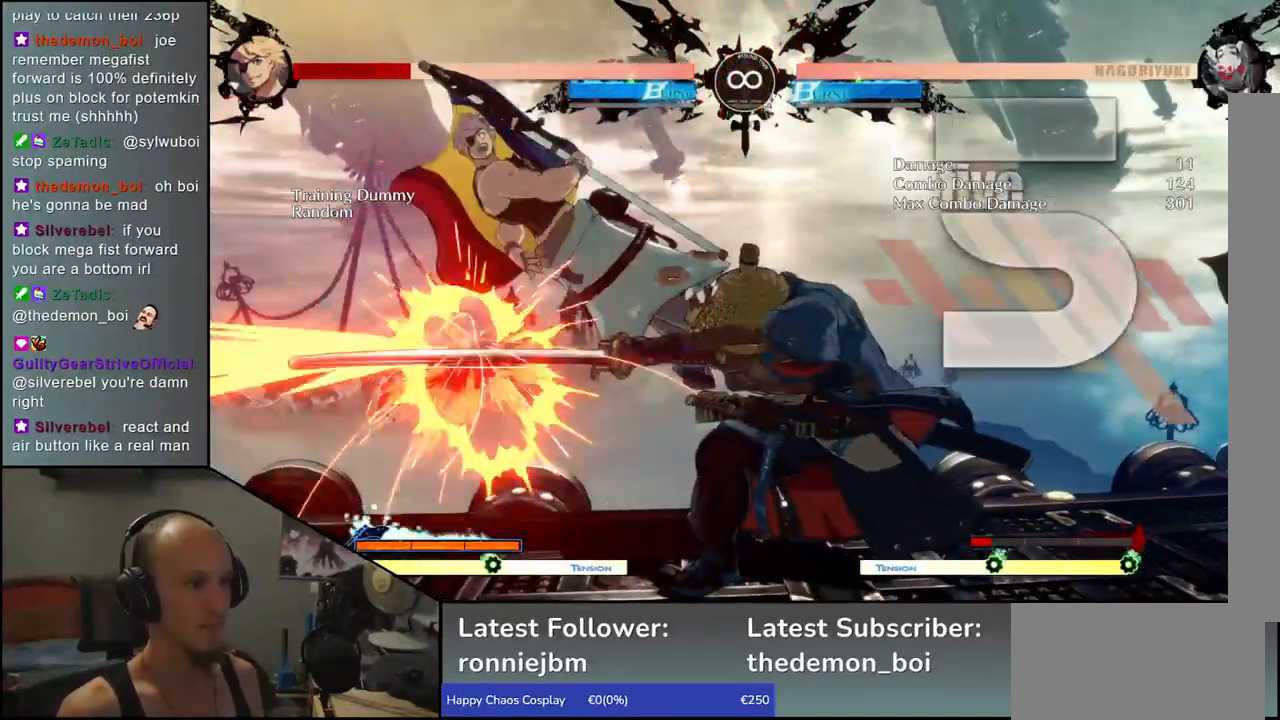
{"buttons": [], "left_stick": "right", "events": [[33, "R1", "up"], [150, "R1", "down"], [250, "R1", "up"], [317, "left_stick", "left"], [433, "left_stick", "down"], [500, "left_stick", "right"]]}
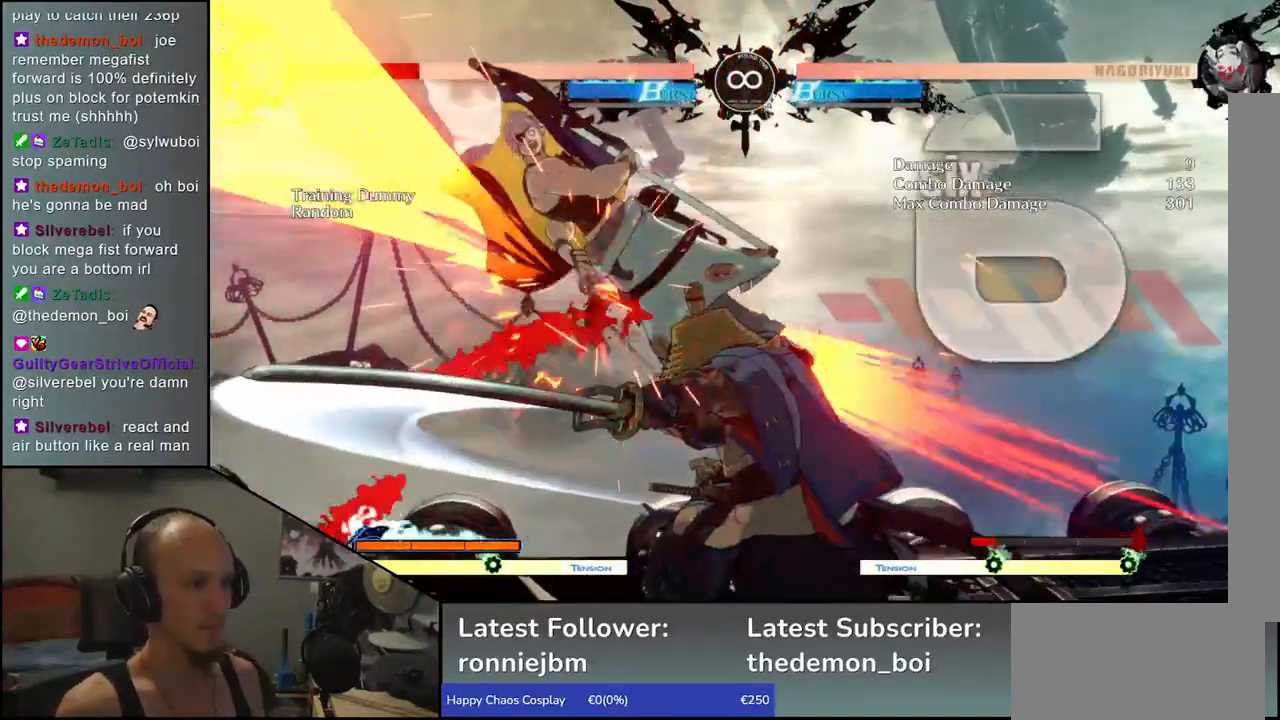
{"buttons": [], "left_stick": "center", "events": [[33, "R1", "down"], [33, "left_stick", "left"], [133, "R1", "up"], [150, "left_stick", "center"]]}